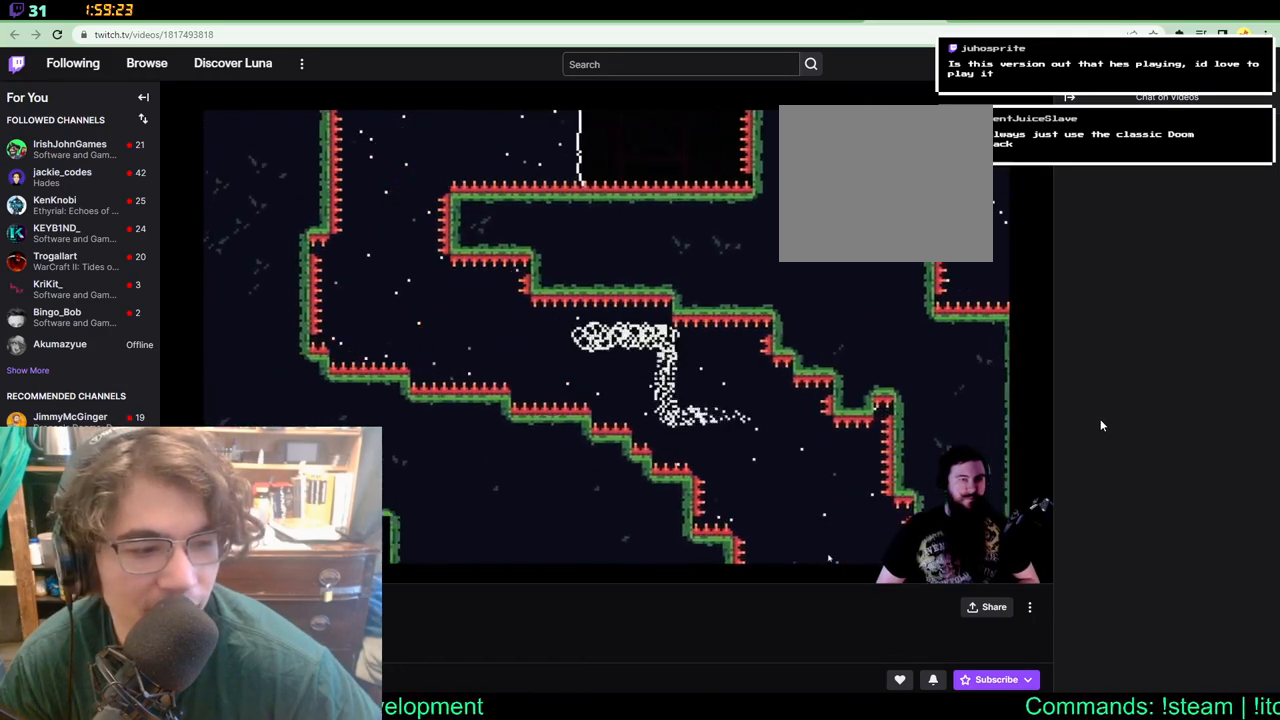
Gameplay with a controller (Xbox layout); each line is a JSON object with the inputs held at the frame after it. "events" lists button and stick changes between this image and that frame as [ms after this image, input, new state], when the widget could be followed in between. Not read: B L1 L2 R1 R2 R3.
{"buttons": [], "left_stick": "center", "right_stick": "center", "events": []}
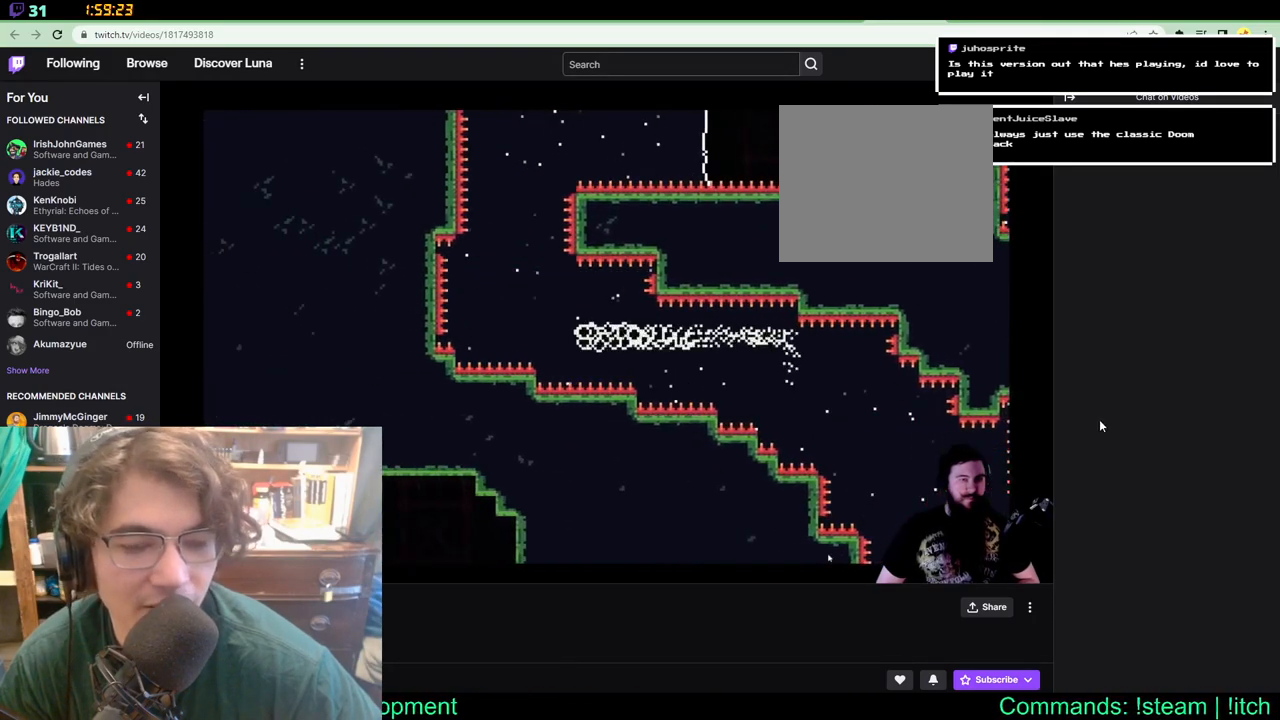
{"buttons": [], "left_stick": "center", "right_stick": "center", "events": [[200, "DPAD_UP", "down"], [317, "DPAD_UP", "up"]]}
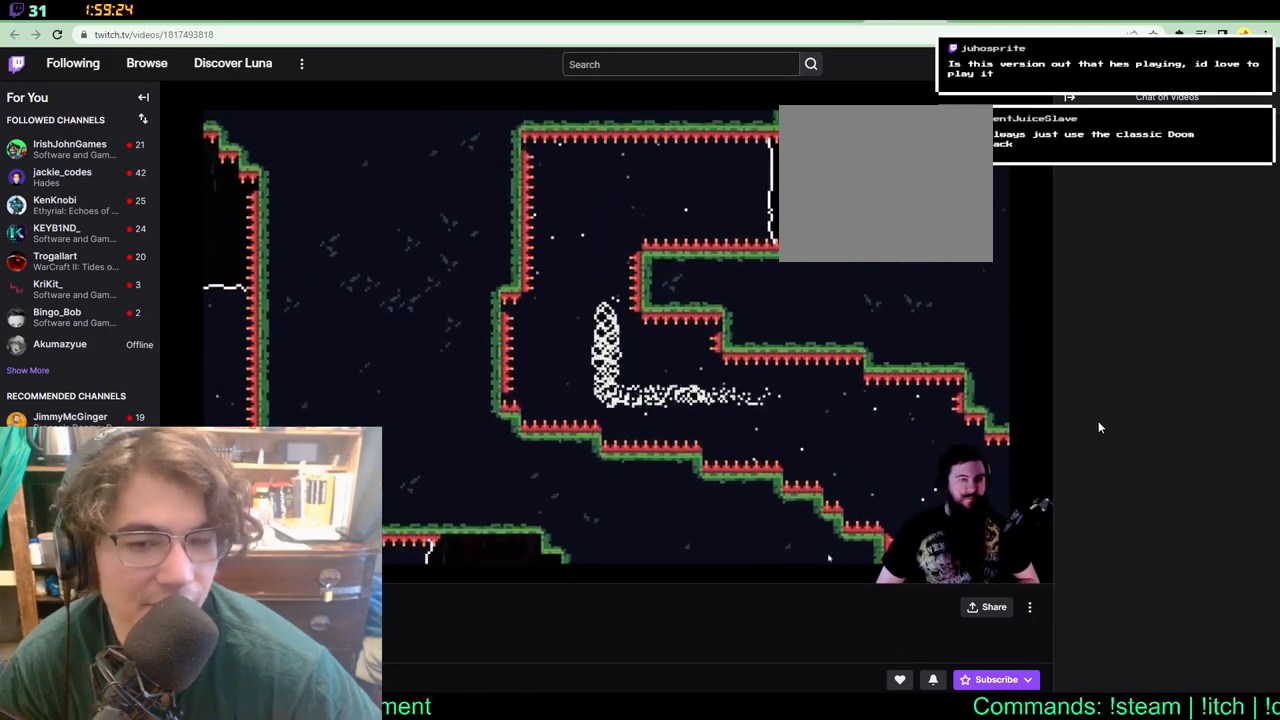
{"buttons": ["DPAD_RIGHT"], "left_stick": "center", "right_stick": "center", "events": [[450, "DPAD_RIGHT", "down"]]}
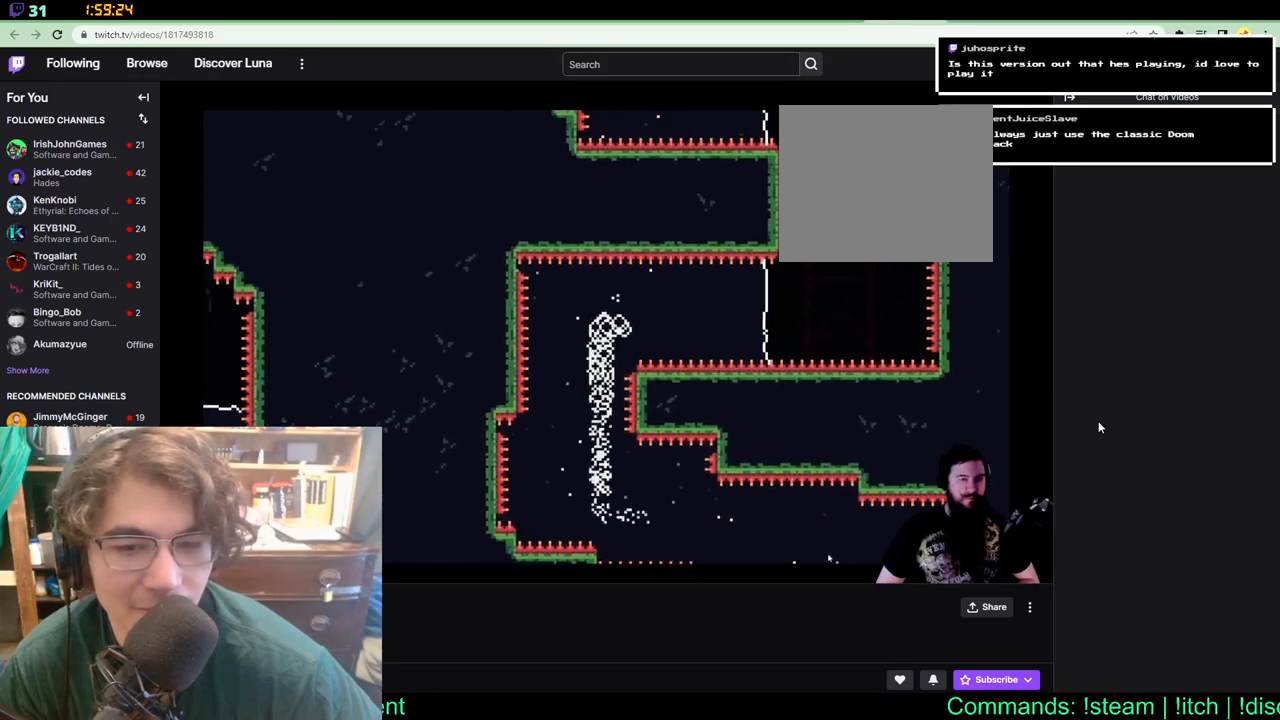
{"buttons": [], "left_stick": "center", "right_stick": "center", "events": [[67, "DPAD_RIGHT", "up"]]}
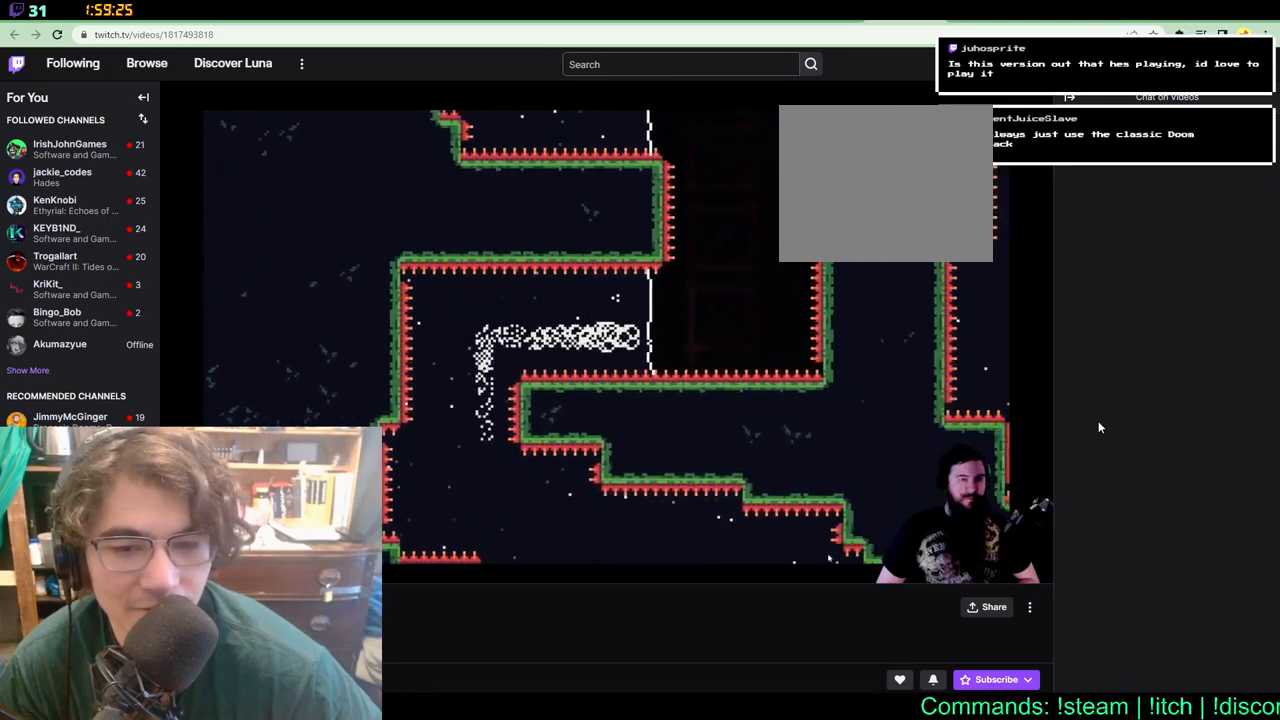
{"buttons": ["DPAD_UP", "DPAD_RIGHT"], "left_stick": "center", "right_stick": "center"}
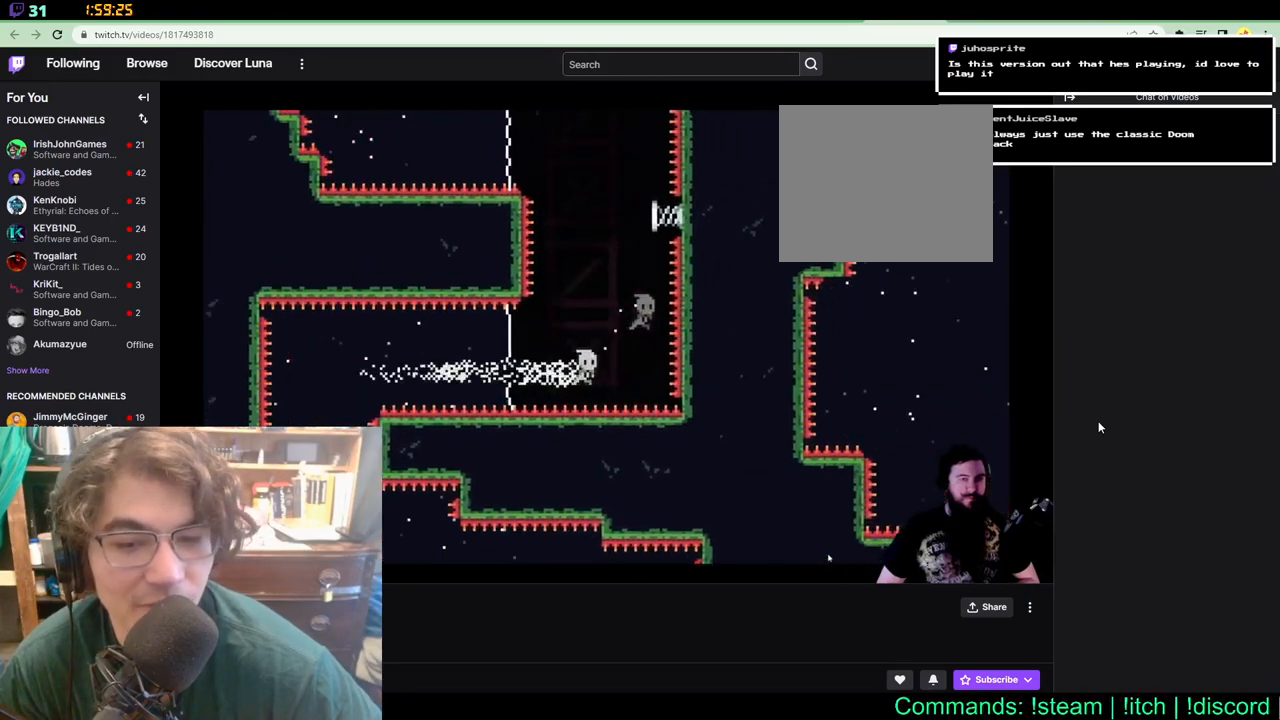
{"buttons": ["DPAD_UP", "DPAD_LEFT"], "left_stick": "center", "right_stick": "center", "events": [[100, "DPAD_RIGHT", "up"], [183, "DPAD_LEFT", "down"]]}
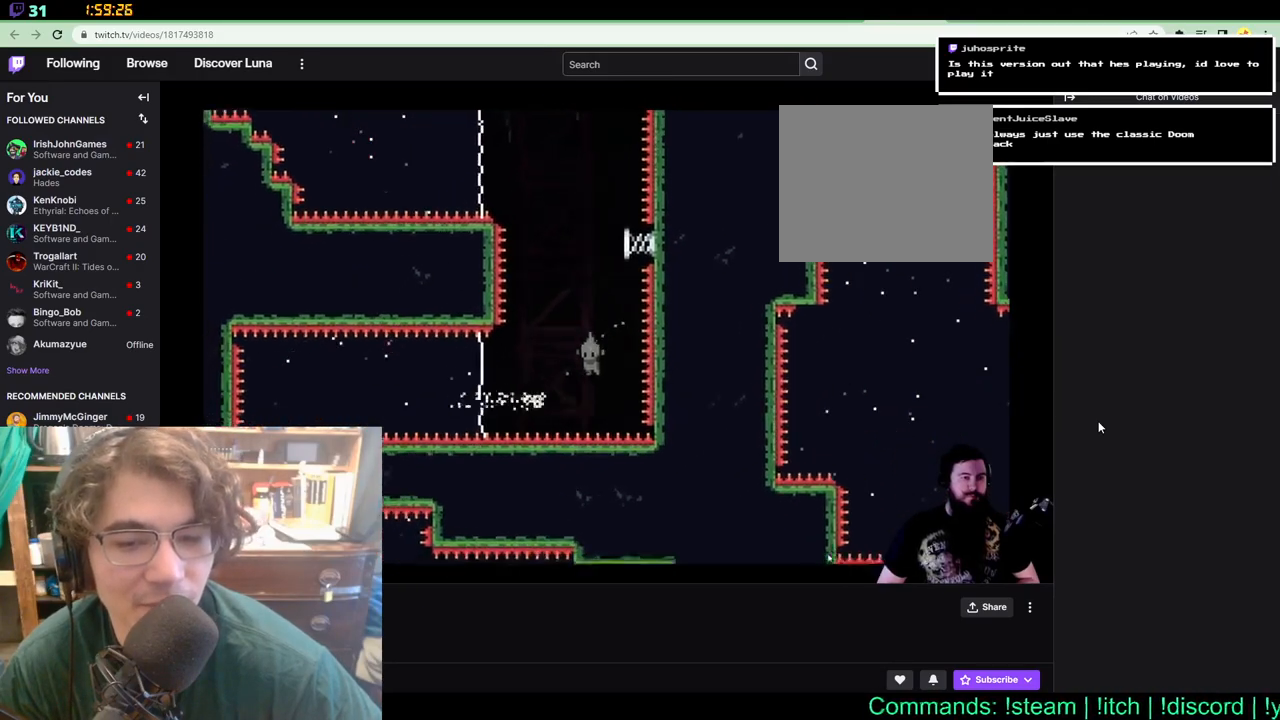
{"buttons": [], "left_stick": "center", "right_stick": "center", "events": [[400, "DPAD_UP", "up"], [417, "DPAD_LEFT", "up"]]}
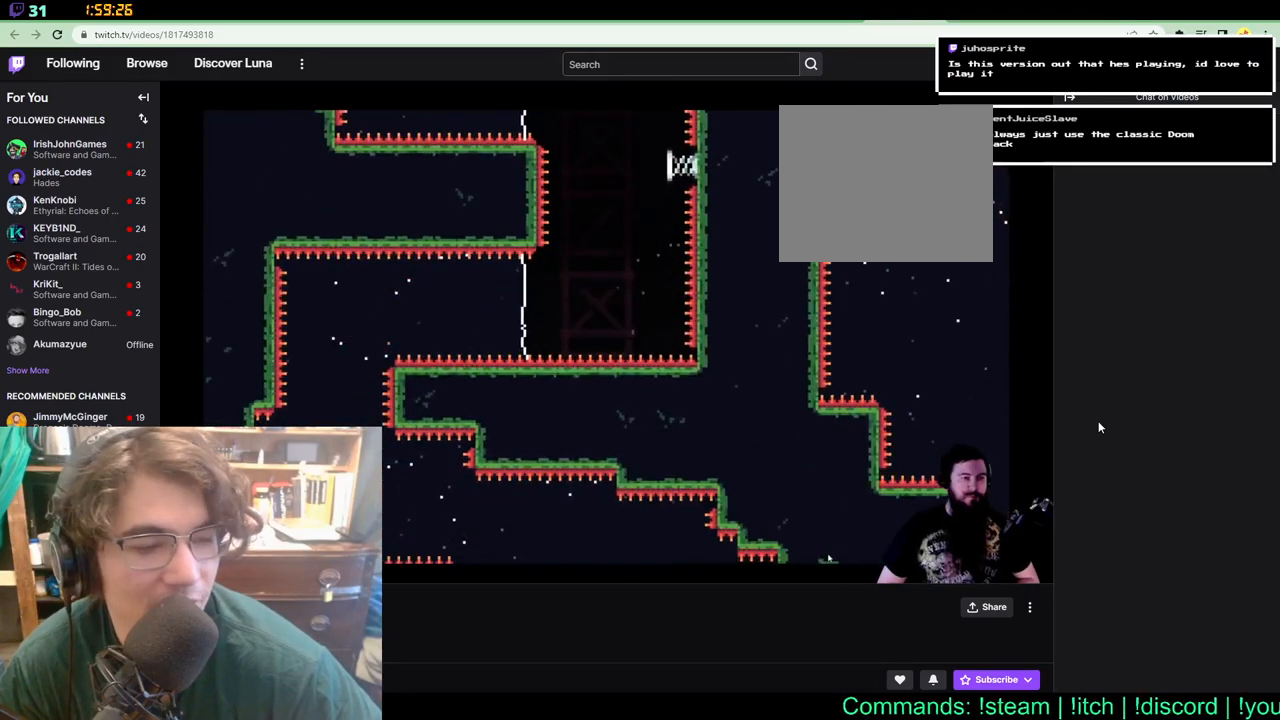
{"buttons": [], "left_stick": "center", "right_stick": "center", "events": []}
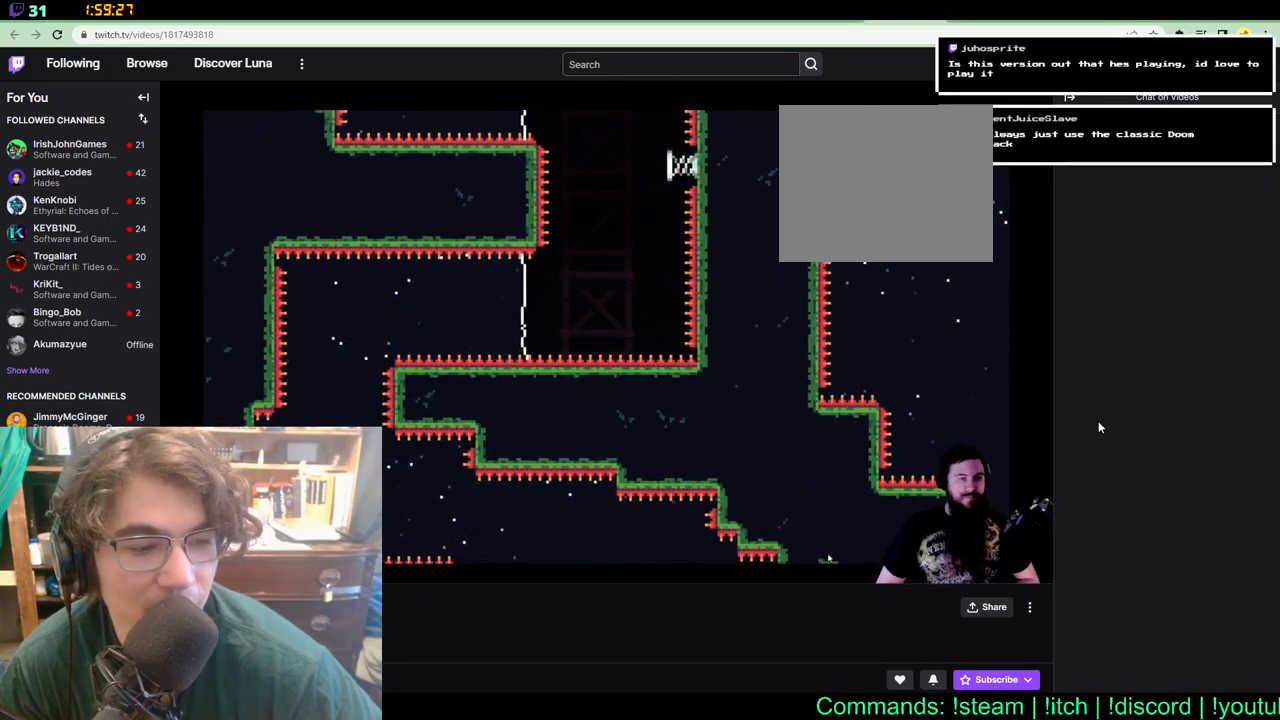
{"buttons": [], "left_stick": "center", "right_stick": "center", "events": []}
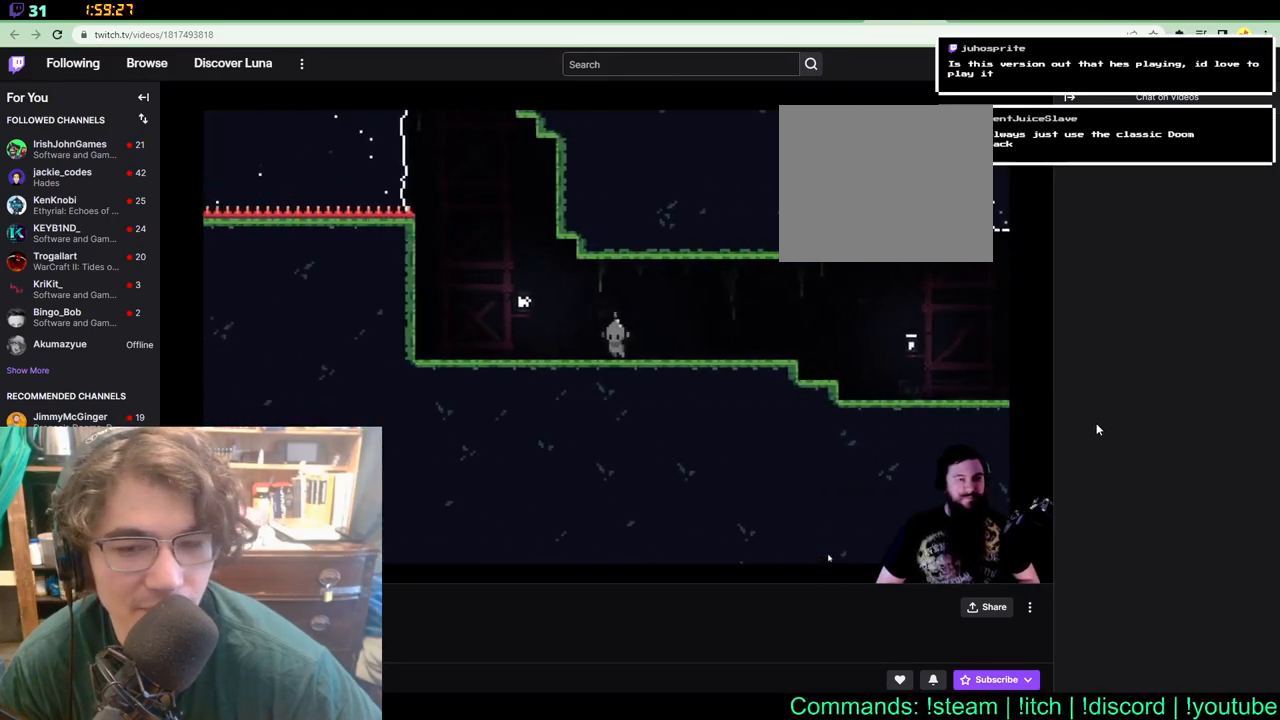
{"buttons": ["DPAD_RIGHT"], "left_stick": "center", "right_stick": "center", "events": [[333, "DPAD_RIGHT", "down"]]}
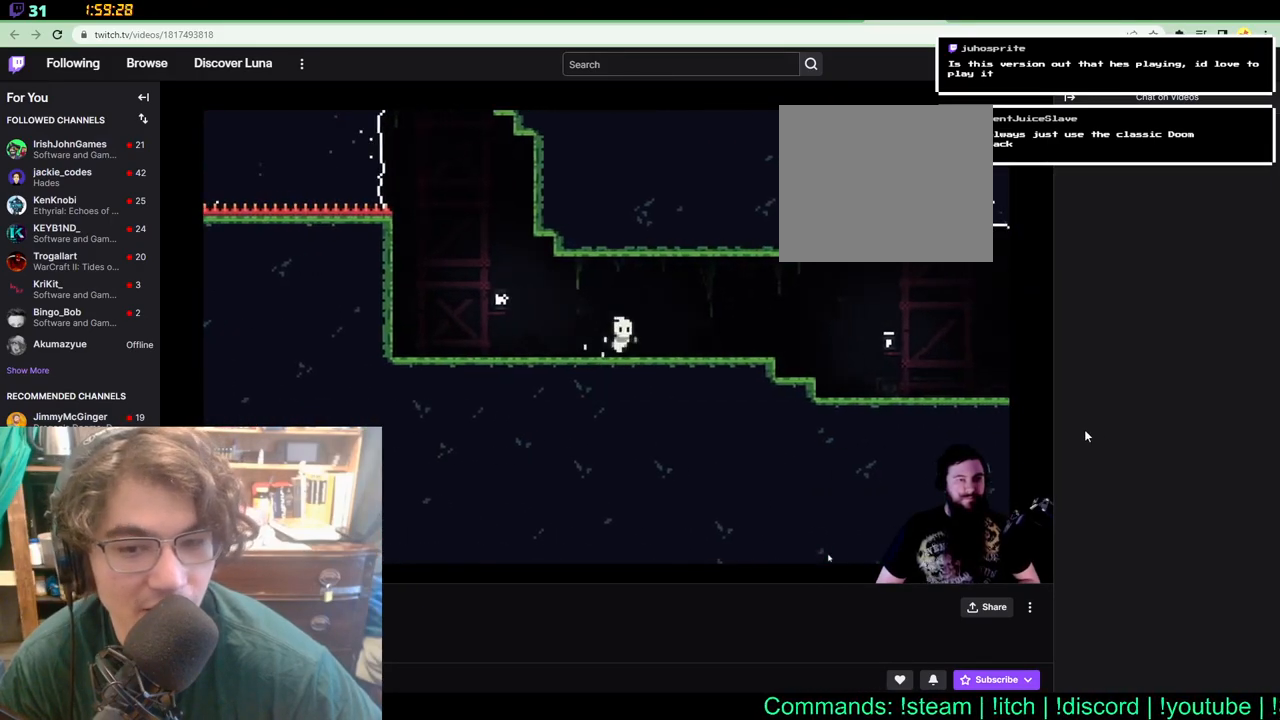
{"buttons": ["DPAD_RIGHT"], "left_stick": "center", "right_stick": "center", "events": []}
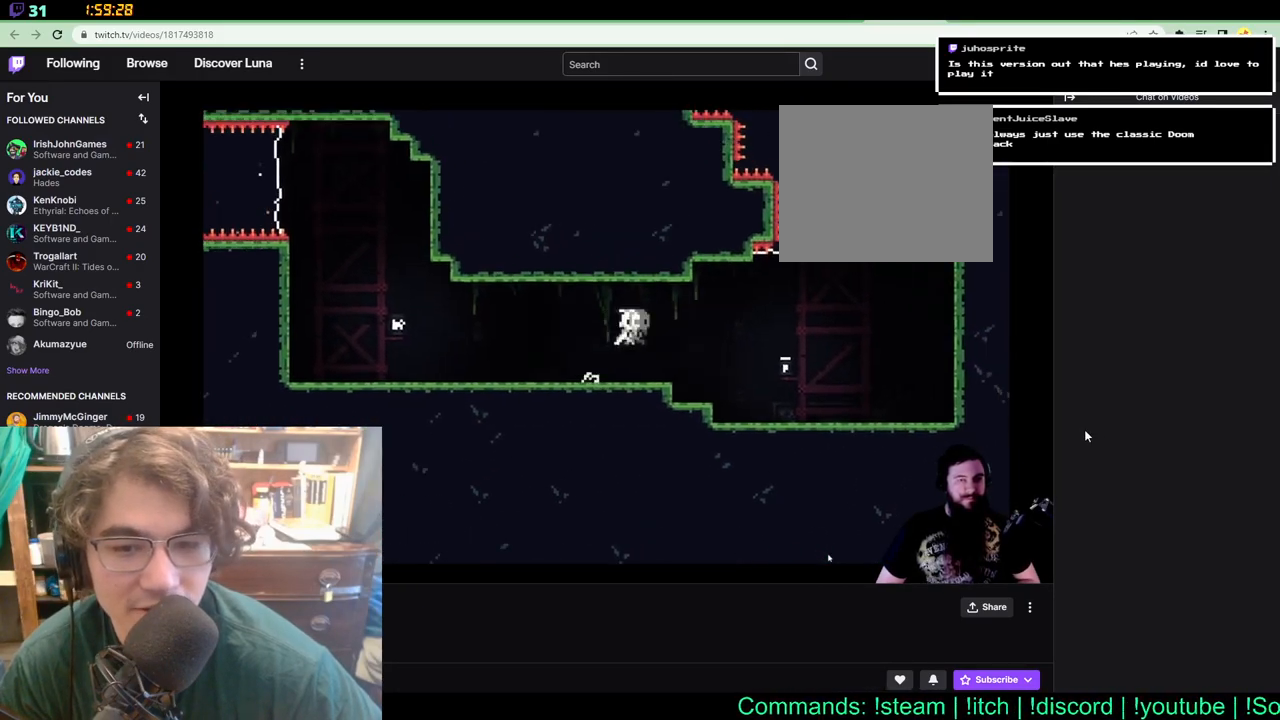
{"buttons": ["DPAD_RIGHT"], "left_stick": "center", "right_stick": "center", "events": []}
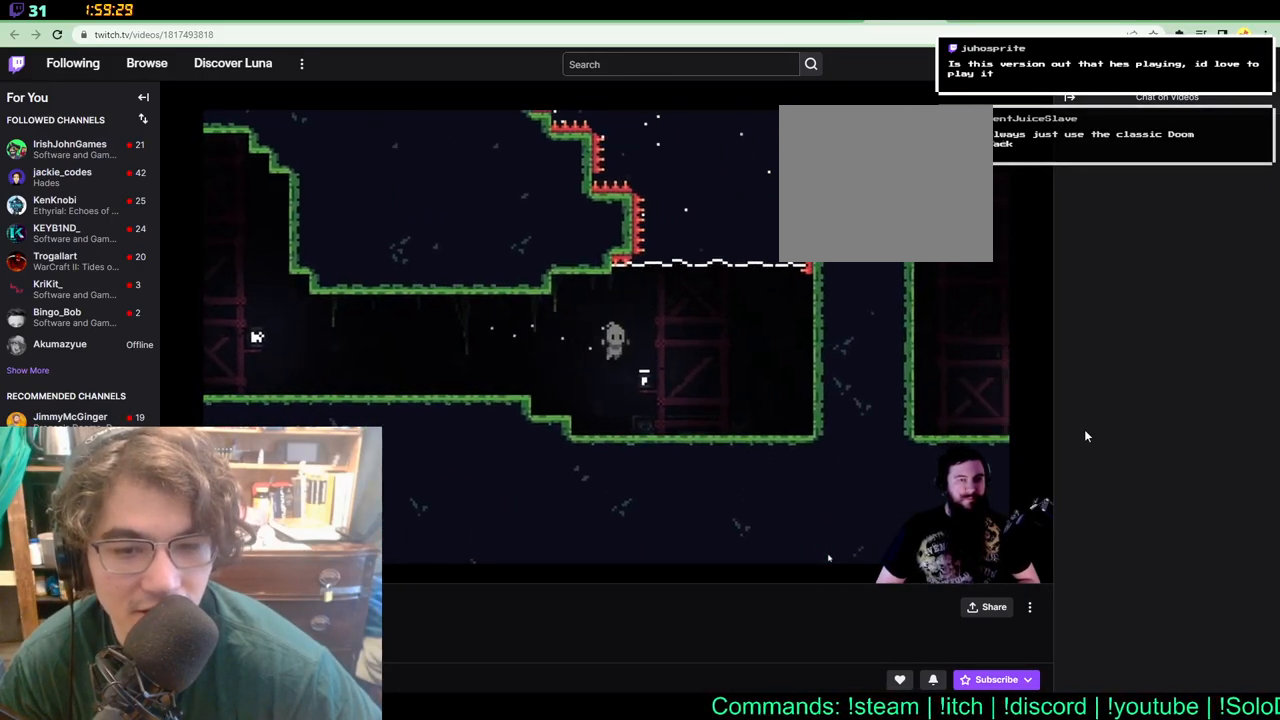
{"buttons": ["DPAD_UP"], "left_stick": "center", "right_stick": "center", "events": [[283, "DPAD_UP", "down"], [350, "DPAD_RIGHT", "up"]]}
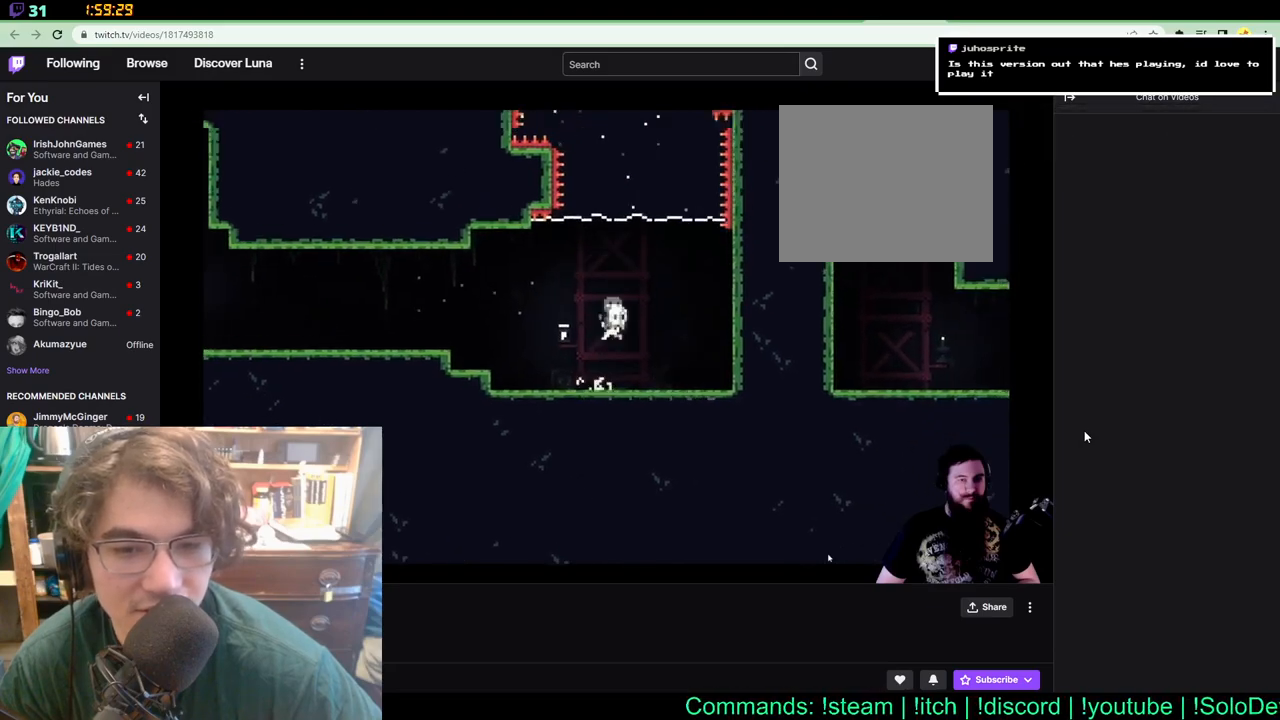
{"buttons": [], "left_stick": "center", "right_stick": "center", "events": [[383, "DPAD_UP", "up"]]}
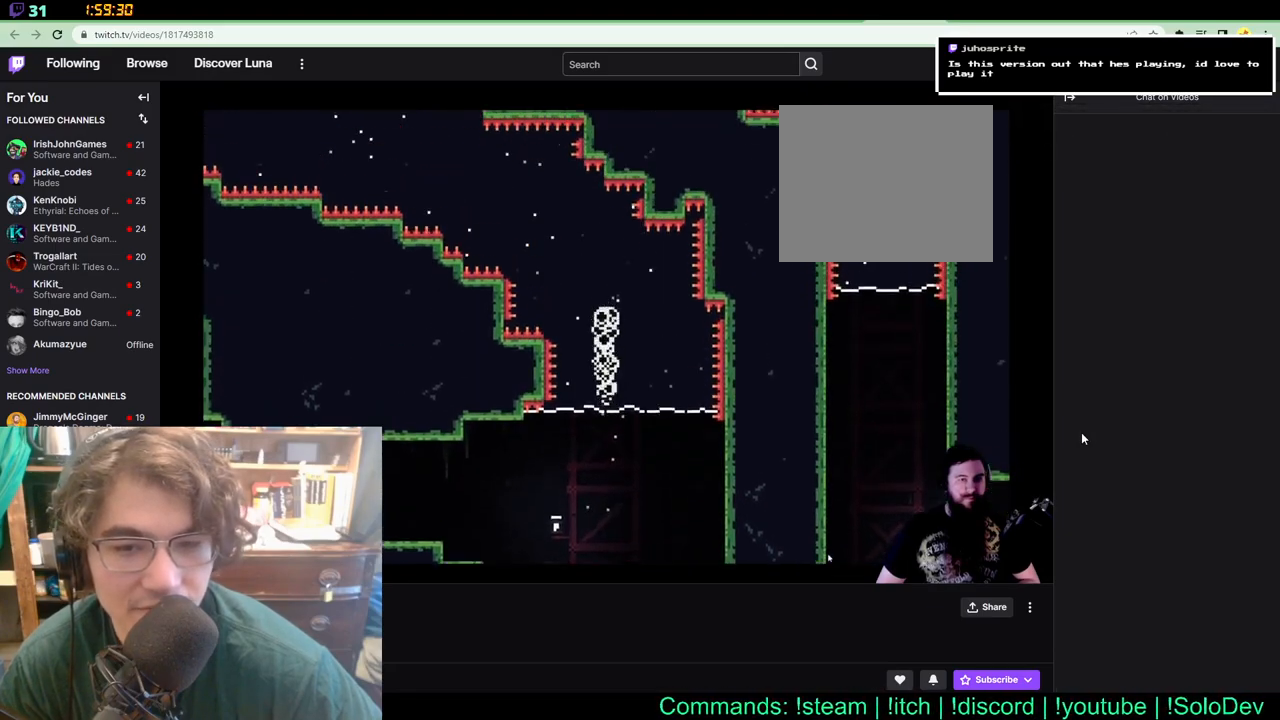
{"buttons": [], "left_stick": "center", "right_stick": "center", "events": [[250, "DPAD_LEFT", "down"], [417, "DPAD_LEFT", "up"]]}
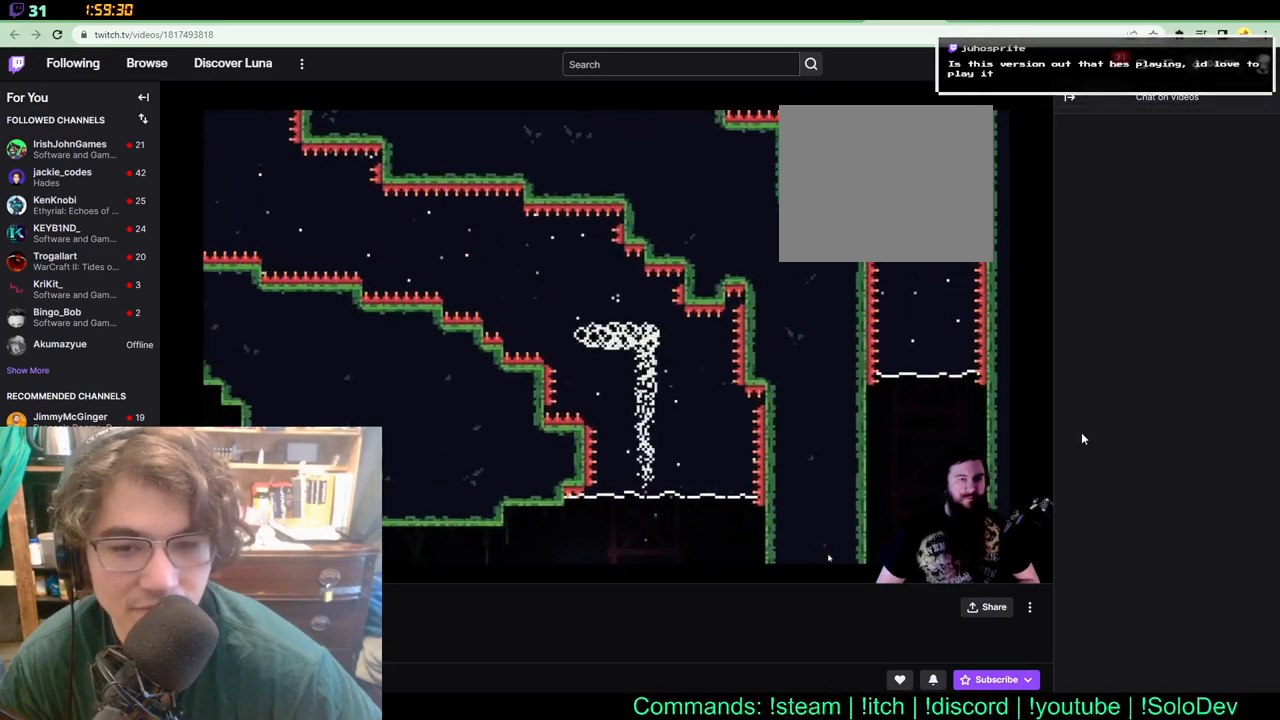
{"buttons": ["DPAD_LEFT"], "left_stick": "center", "right_stick": "center", "events": [[50, "DPAD_UP", "down"], [217, "DPAD_UP", "up"], [383, "DPAD_LEFT", "down"]]}
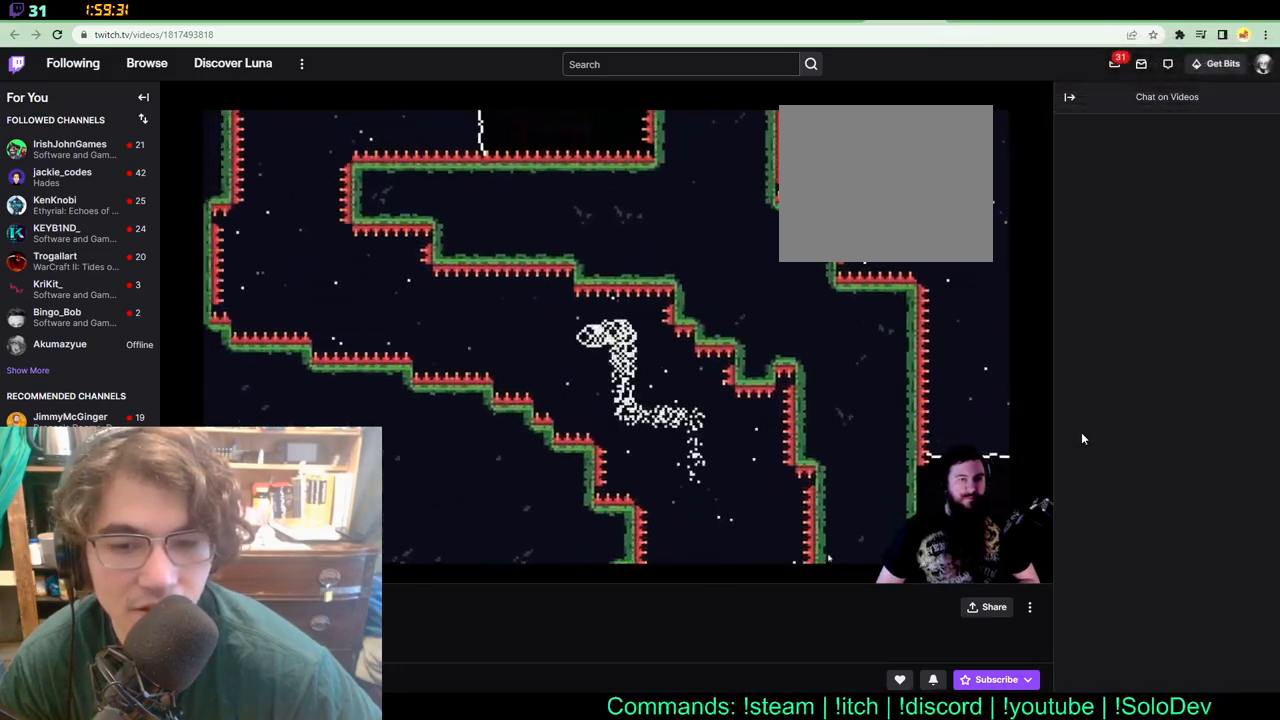
{"buttons": [], "left_stick": "center", "right_stick": "center", "events": [[33, "DPAD_LEFT", "up"]]}
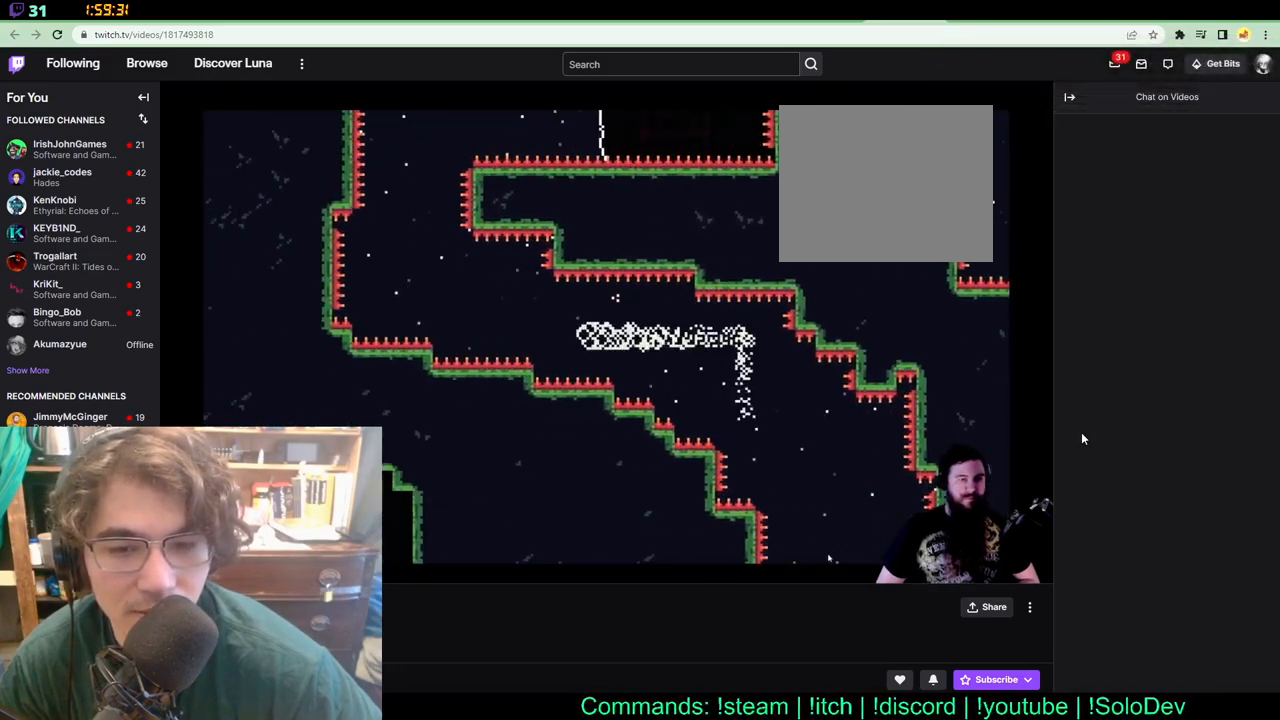
{"buttons": ["DPAD_LEFT"], "left_stick": "center", "right_stick": "center", "events": [[283, "DPAD_UP", "down"], [367, "DPAD_UP", "up"], [417, "DPAD_LEFT", "down"]]}
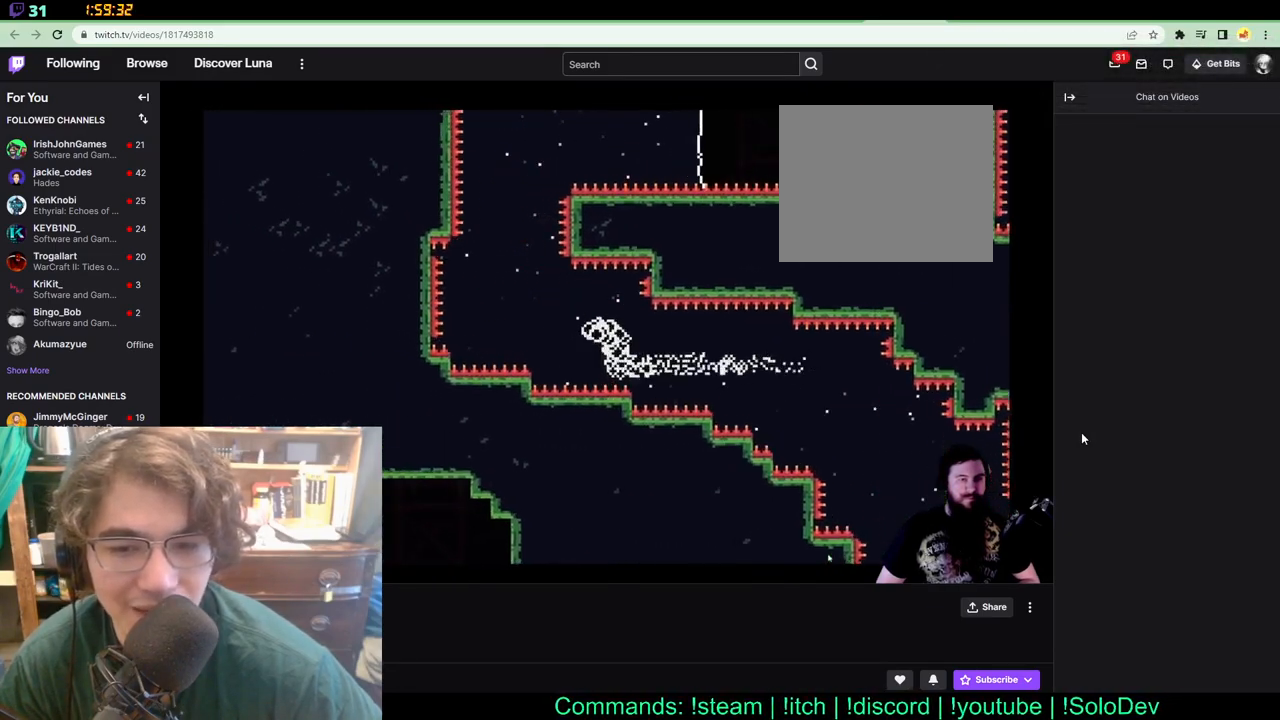
{"buttons": [], "left_stick": "center", "right_stick": "center", "events": [[33, "DPAD_LEFT", "up"], [233, "DPAD_UP", "down"], [333, "DPAD_UP", "up"]]}
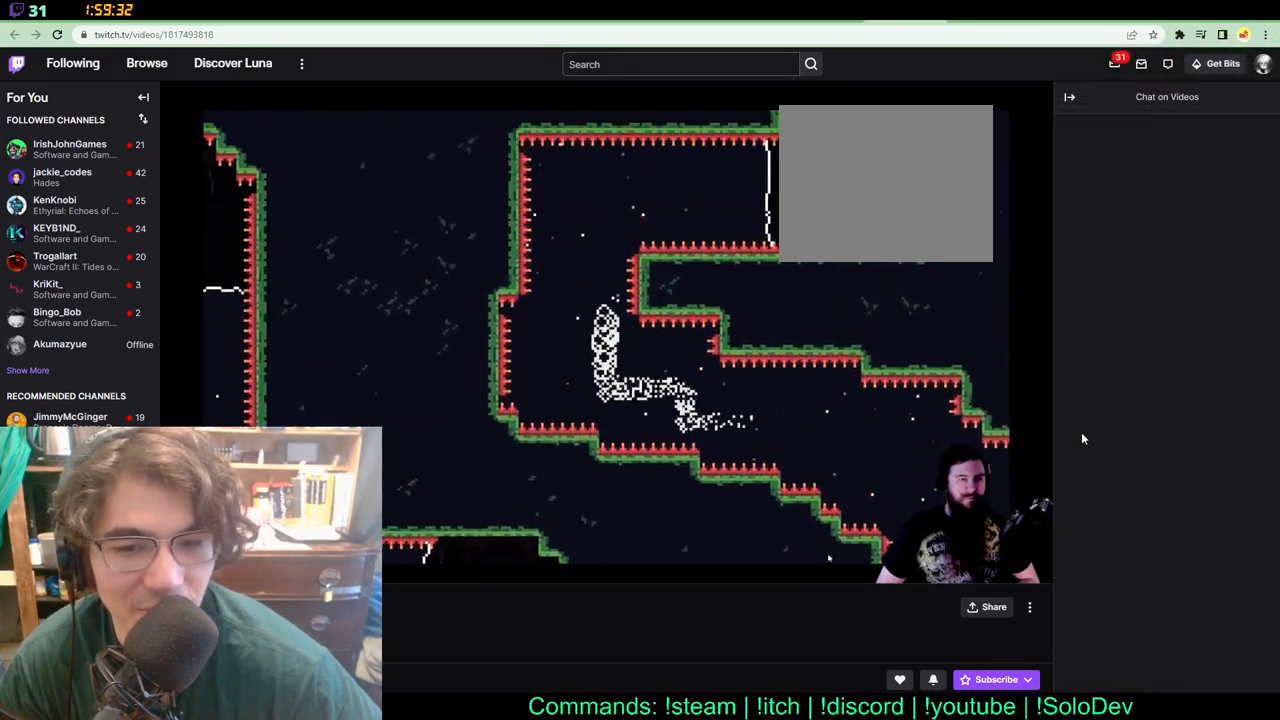
{"buttons": [], "left_stick": "center", "right_stick": "center", "events": []}
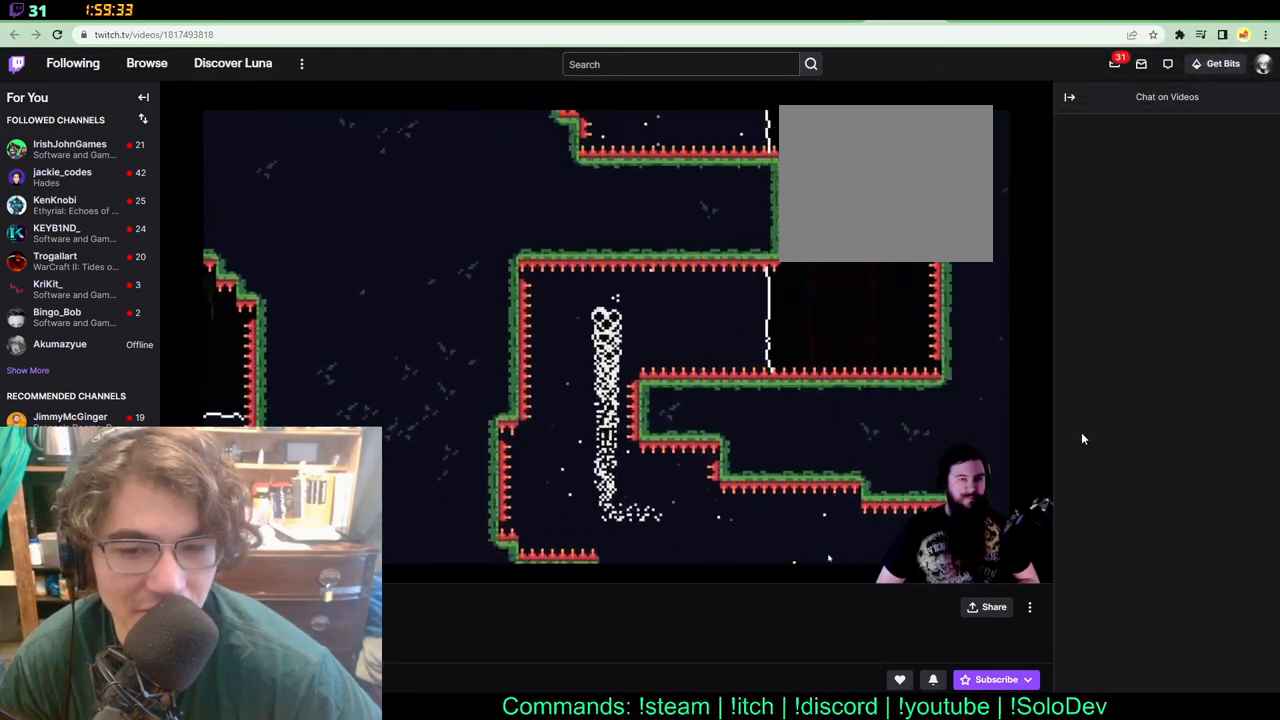
{"buttons": [], "left_stick": "center", "right_stick": "center", "events": [[67, "DPAD_RIGHT", "down"], [233, "DPAD_RIGHT", "up"]]}
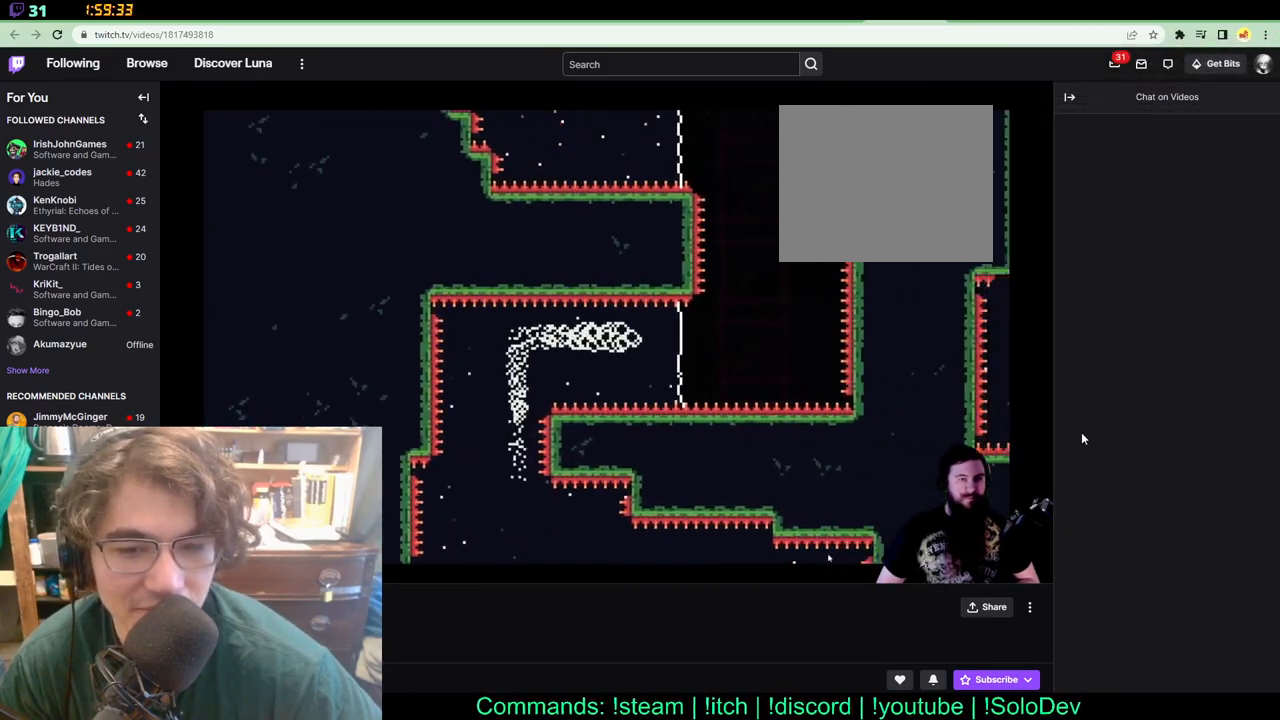
{"buttons": ["DPAD_UP", "DPAD_RIGHT"], "left_stick": "center", "right_stick": "center", "events": [[317, "DPAD_RIGHT", "down"], [317, "DPAD_UP", "down"]]}
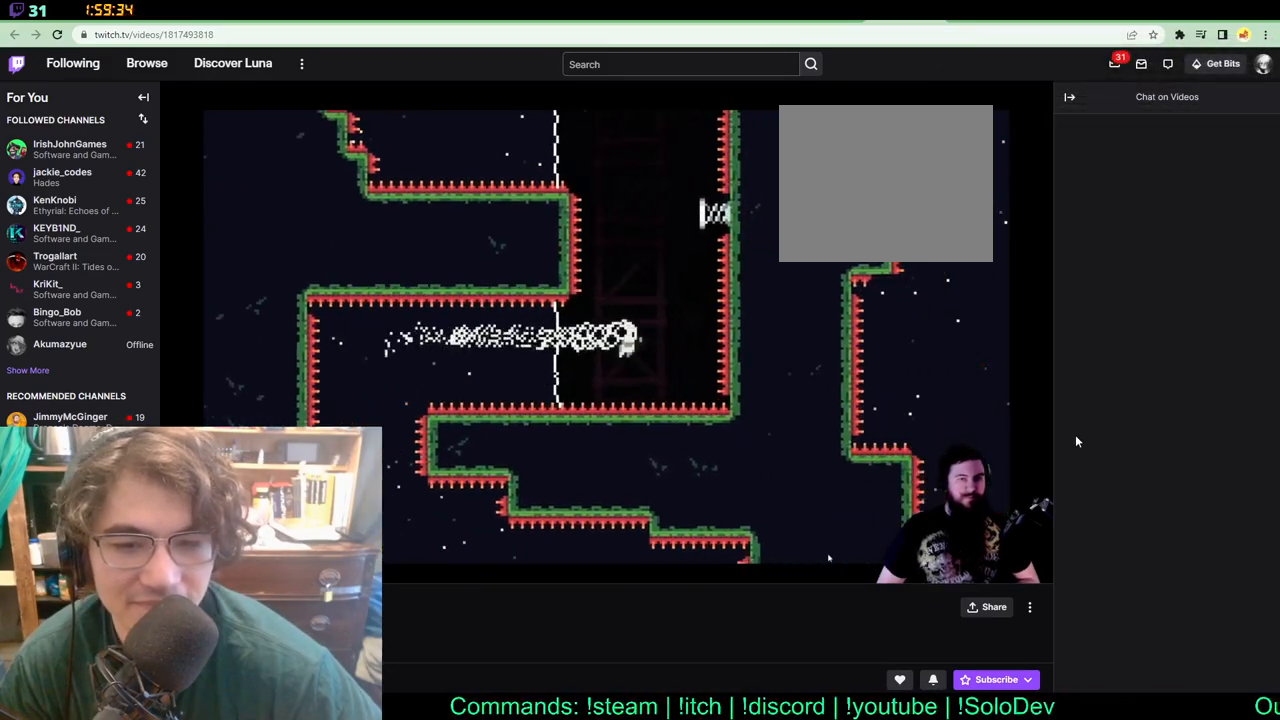
{"buttons": ["DPAD_UP", "DPAD_LEFT"], "left_stick": "center", "right_stick": "center", "events": [[250, "DPAD_RIGHT", "up"], [450, "DPAD_LEFT", "down"]]}
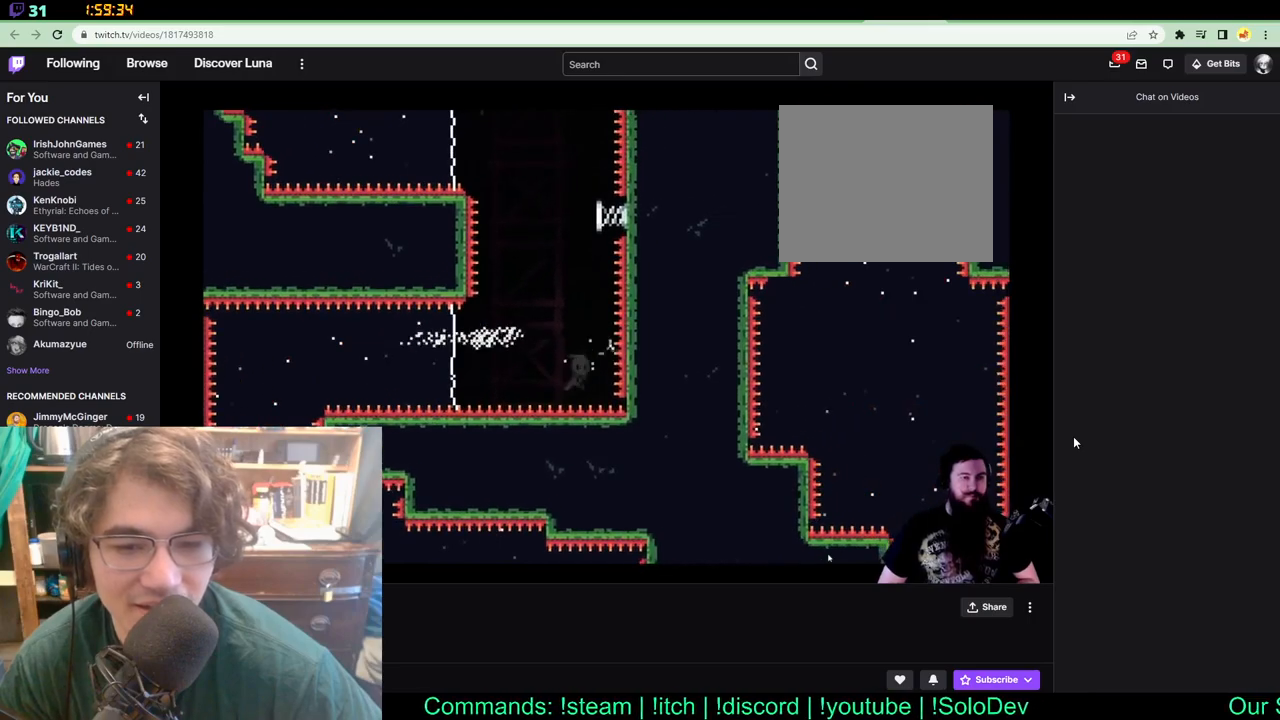
{"buttons": [], "left_stick": "center", "right_stick": "center", "events": [[33, "DPAD_UP", "up"], [283, "DPAD_LEFT", "up"]]}
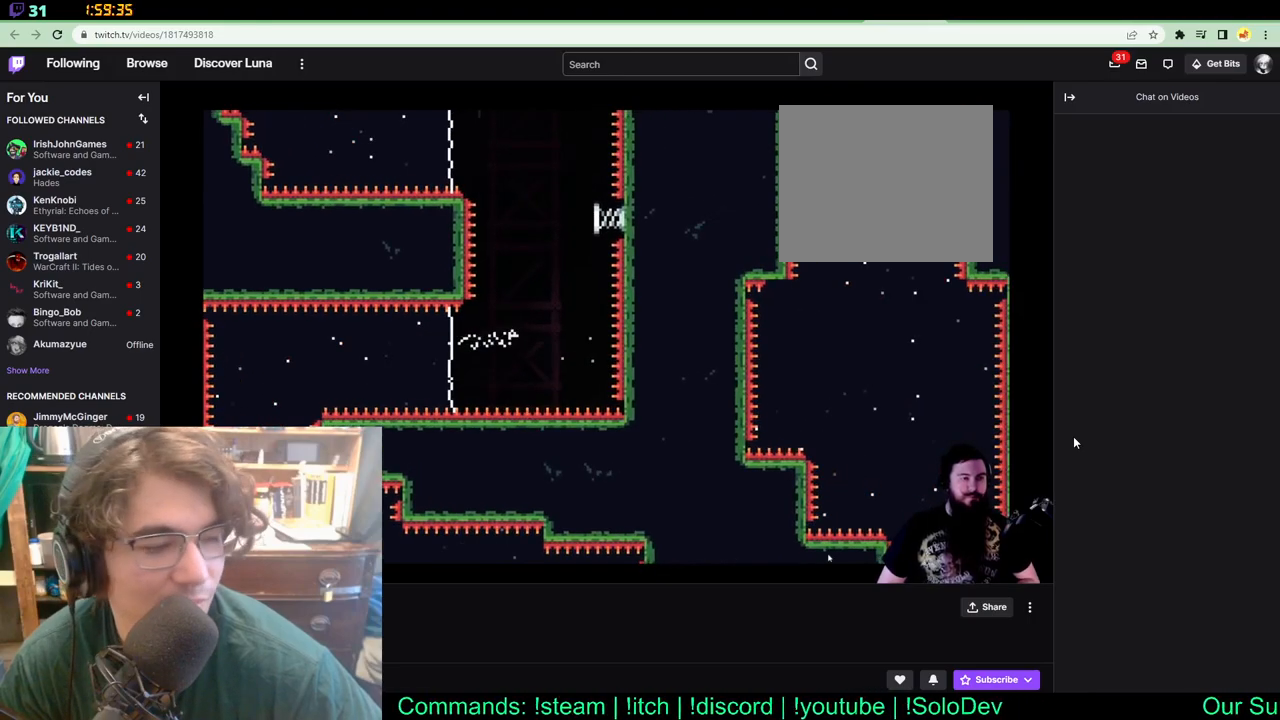
{"buttons": [], "left_stick": "center", "right_stick": "center", "events": []}
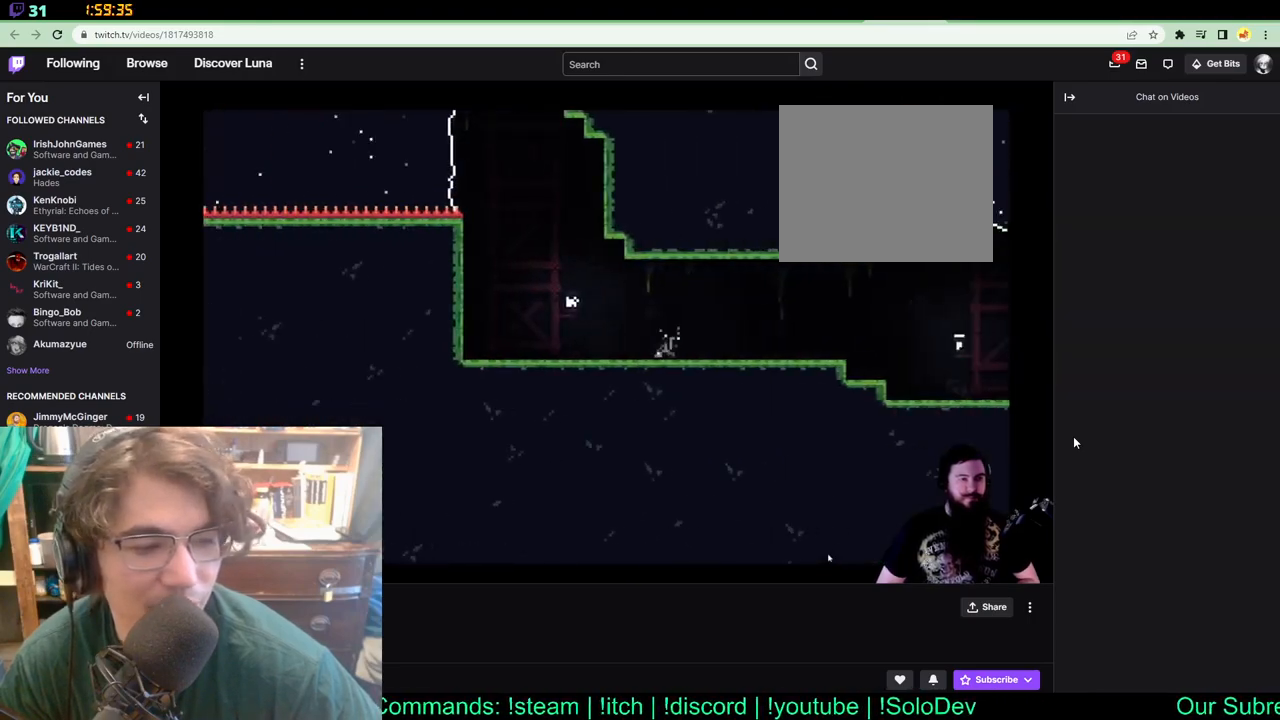
{"buttons": ["DPAD_RIGHT"], "left_stick": "center", "right_stick": "center", "events": [[483, "DPAD_RIGHT", "down"]]}
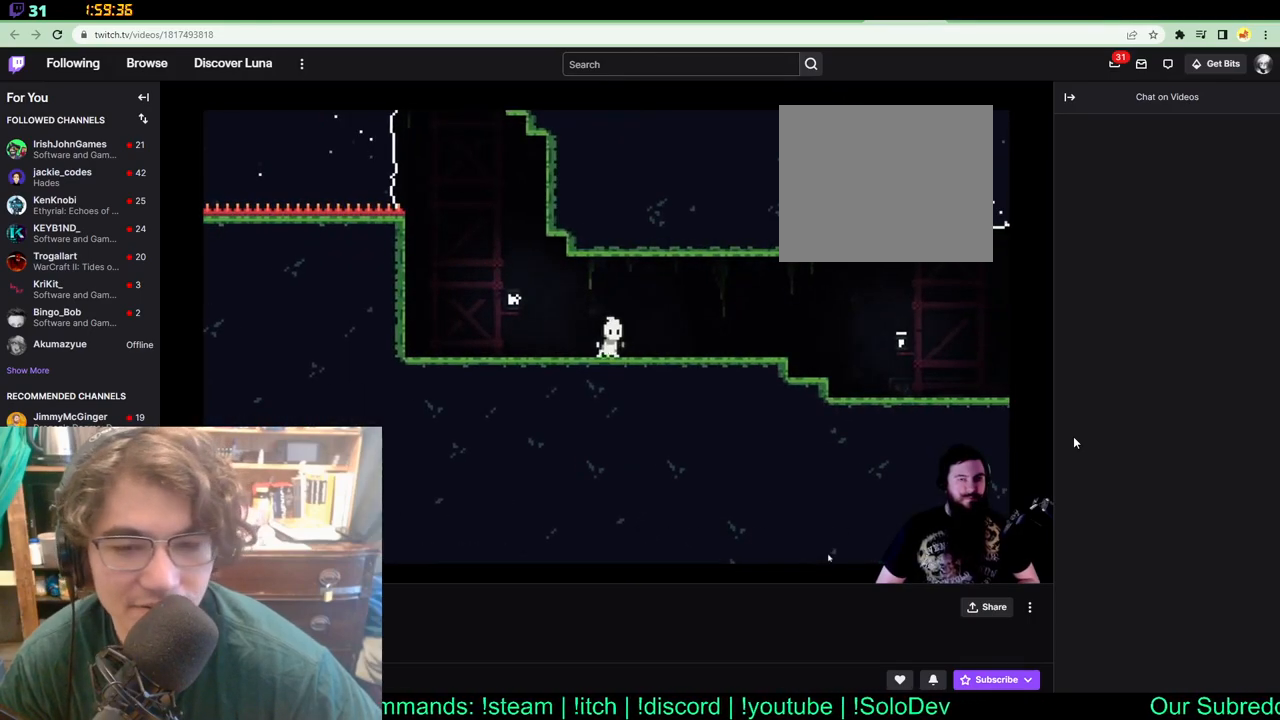
{"buttons": ["DPAD_RIGHT"], "left_stick": "center", "right_stick": "center", "events": []}
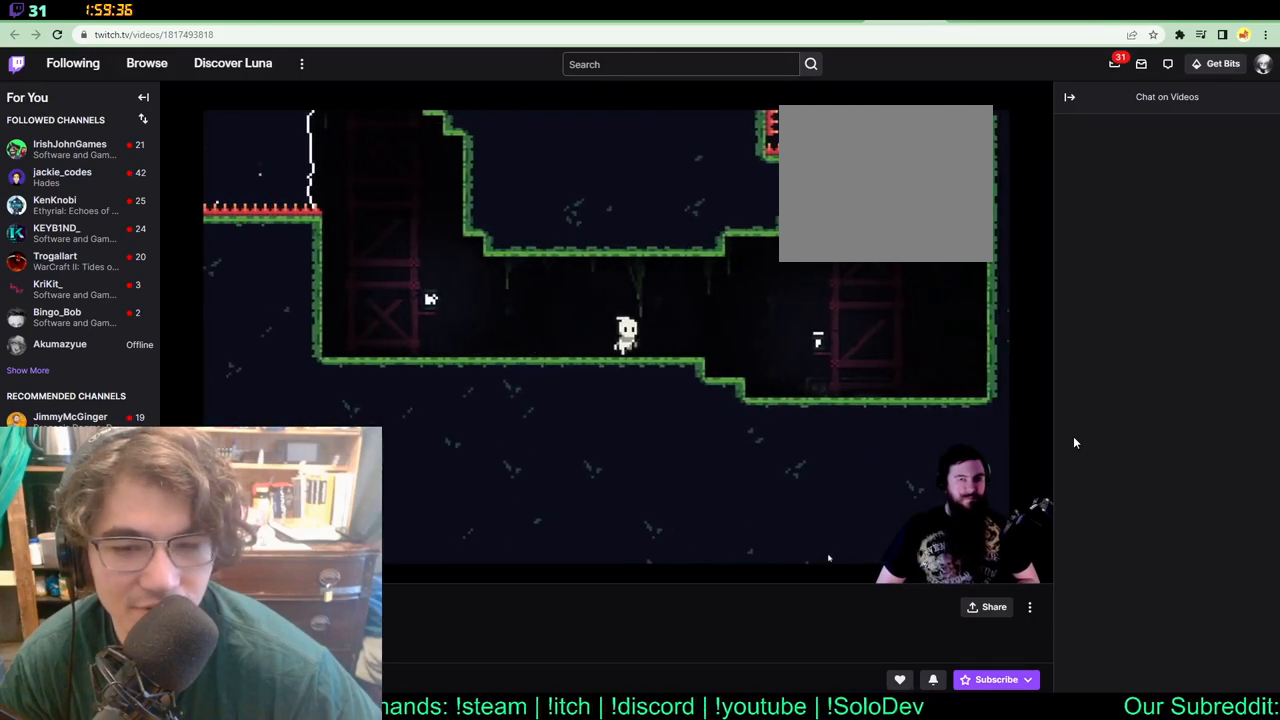
{"buttons": ["DPAD_RIGHT"], "left_stick": "center", "right_stick": "center", "events": []}
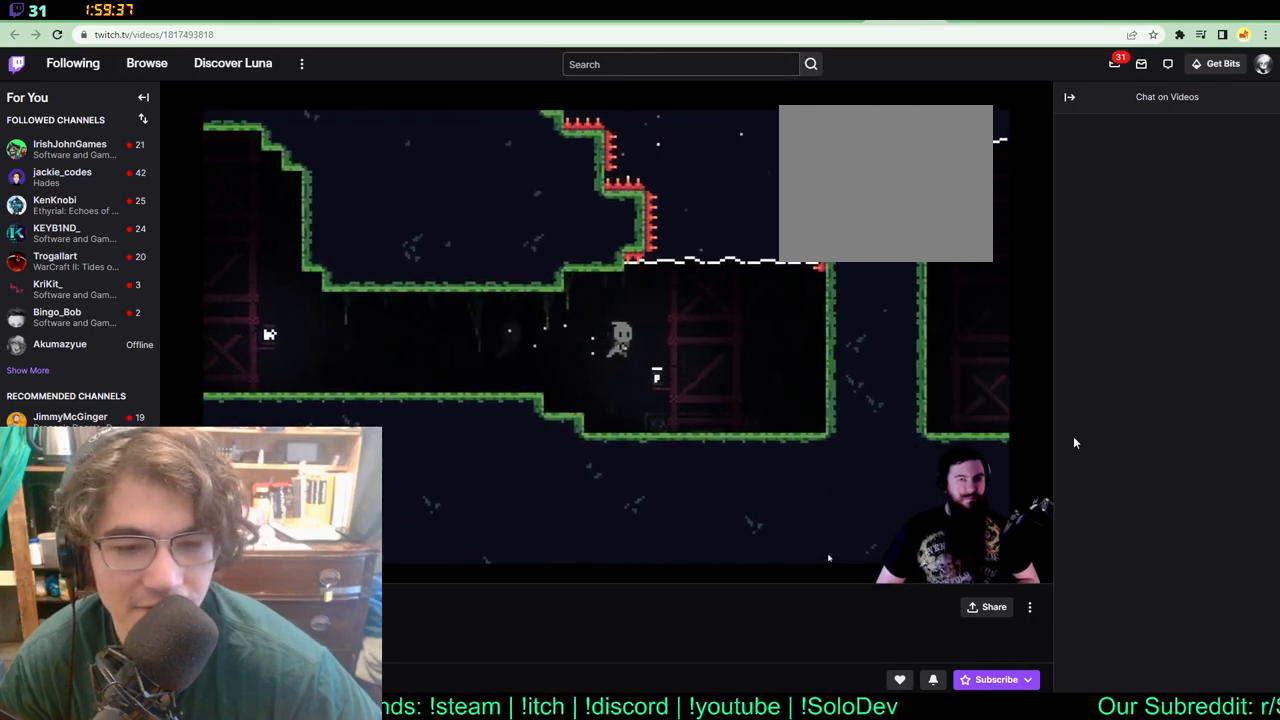
{"buttons": ["DPAD_UP", "DPAD_RIGHT"], "left_stick": "center", "right_stick": "center", "events": [[467, "DPAD_UP", "down"]]}
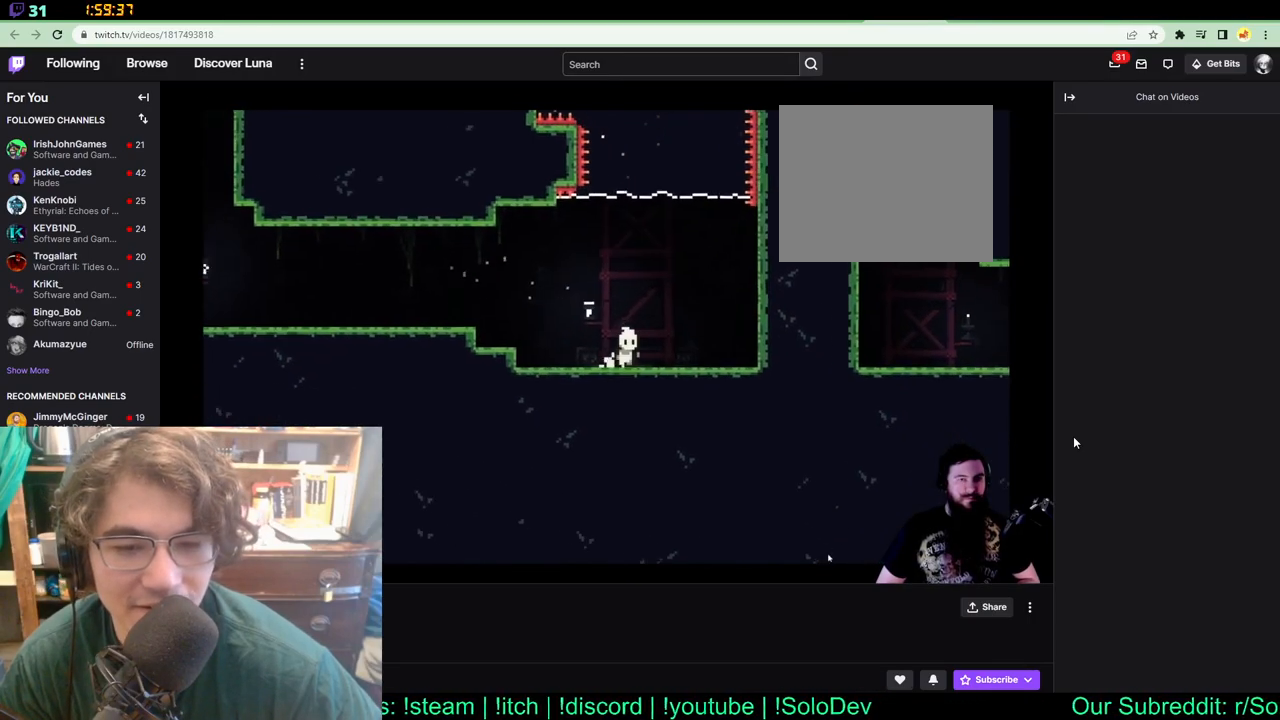
{"buttons": [], "left_stick": "center", "right_stick": "center", "events": [[33, "DPAD_RIGHT", "up"], [483, "DPAD_UP", "up"]]}
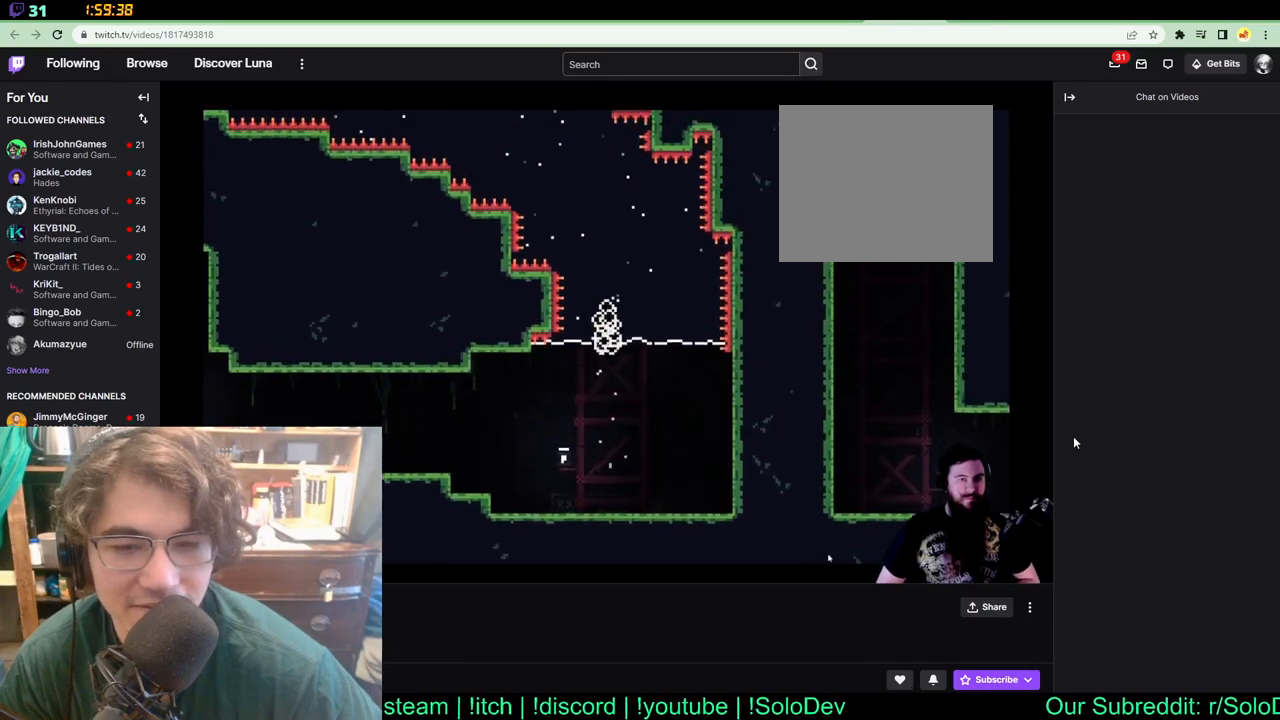
{"buttons": [], "left_stick": "center", "right_stick": "center", "events": []}